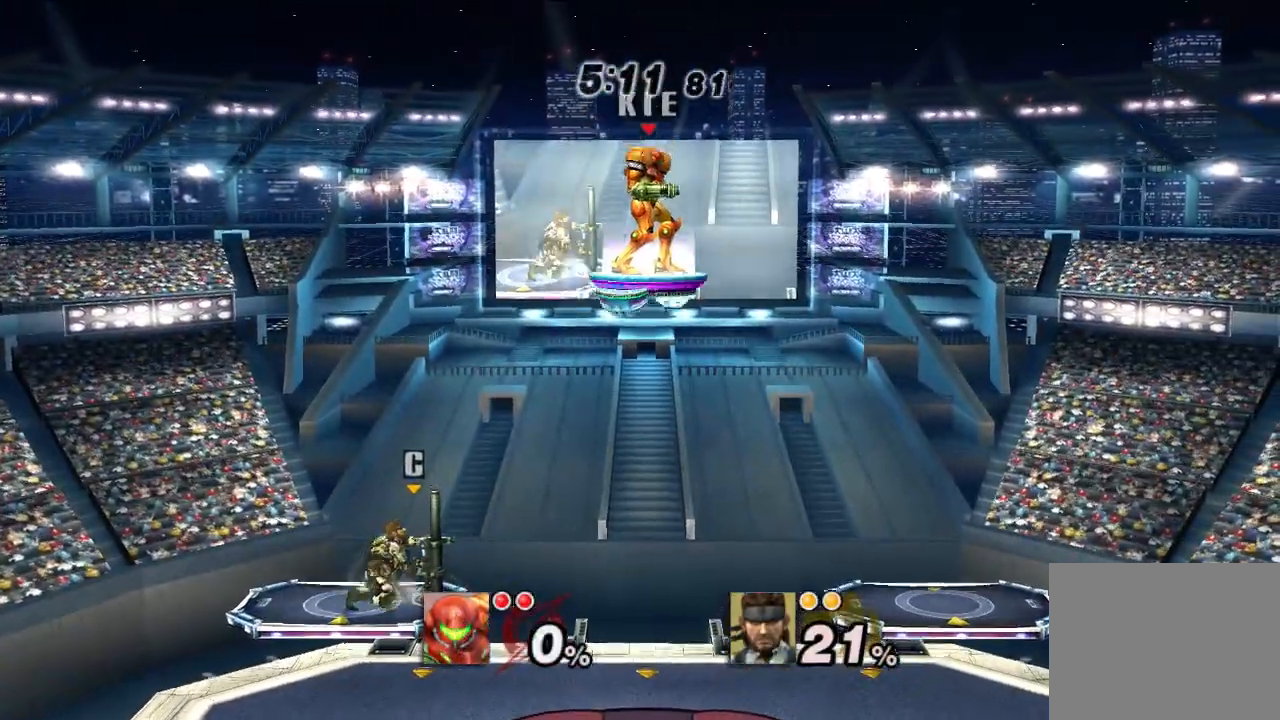
Gameplay with a controller (Nintendo layout); each line is a JSON object with the inputs held at the frame after it (dt_ms = milliseconds from this image to that frame). "events" lists button and stick changes between this image and that frame as [ms after this image, input, new state], when the widget could be followed in between. Not read: L1 L3 R3.
{"dt_ms": 500, "buttons": [], "left_stick": "left", "right_stick": "center", "events": []}
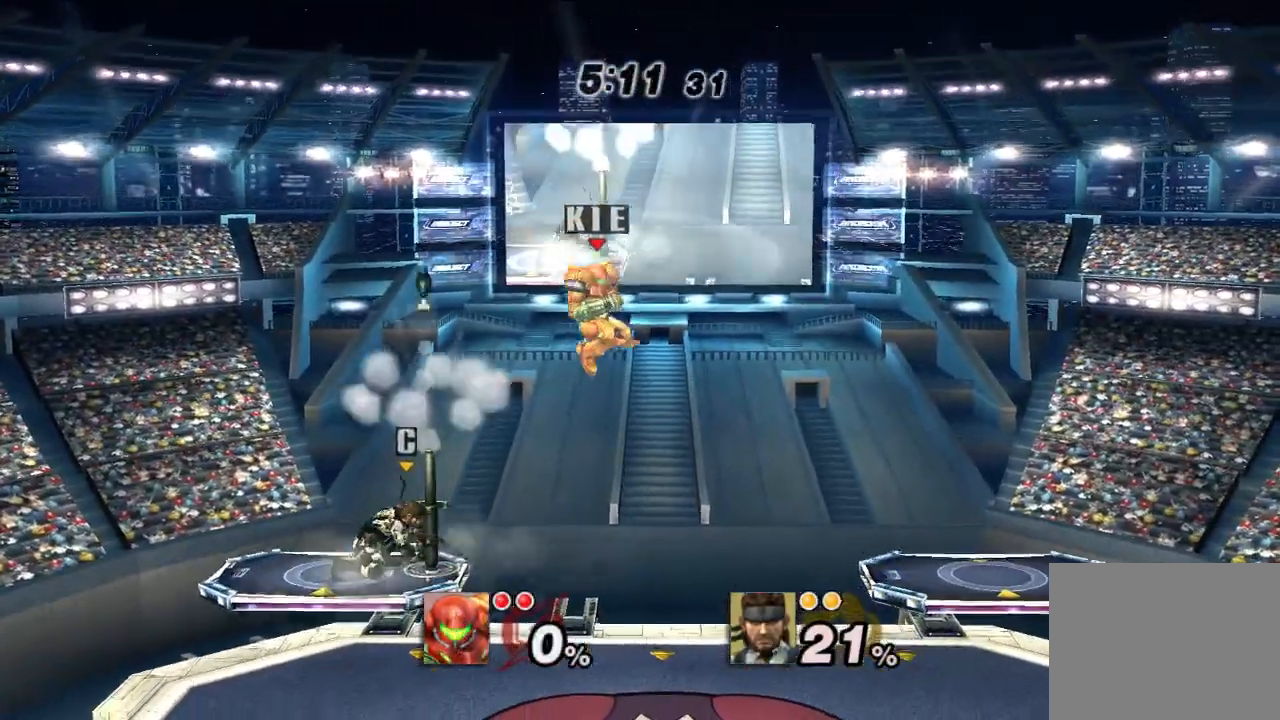
{"dt_ms": 500, "buttons": [], "left_stick": "center", "right_stick": "center", "events": [[233, "A", "down"], [317, "A", "up"], [450, "left_stick", "center"]]}
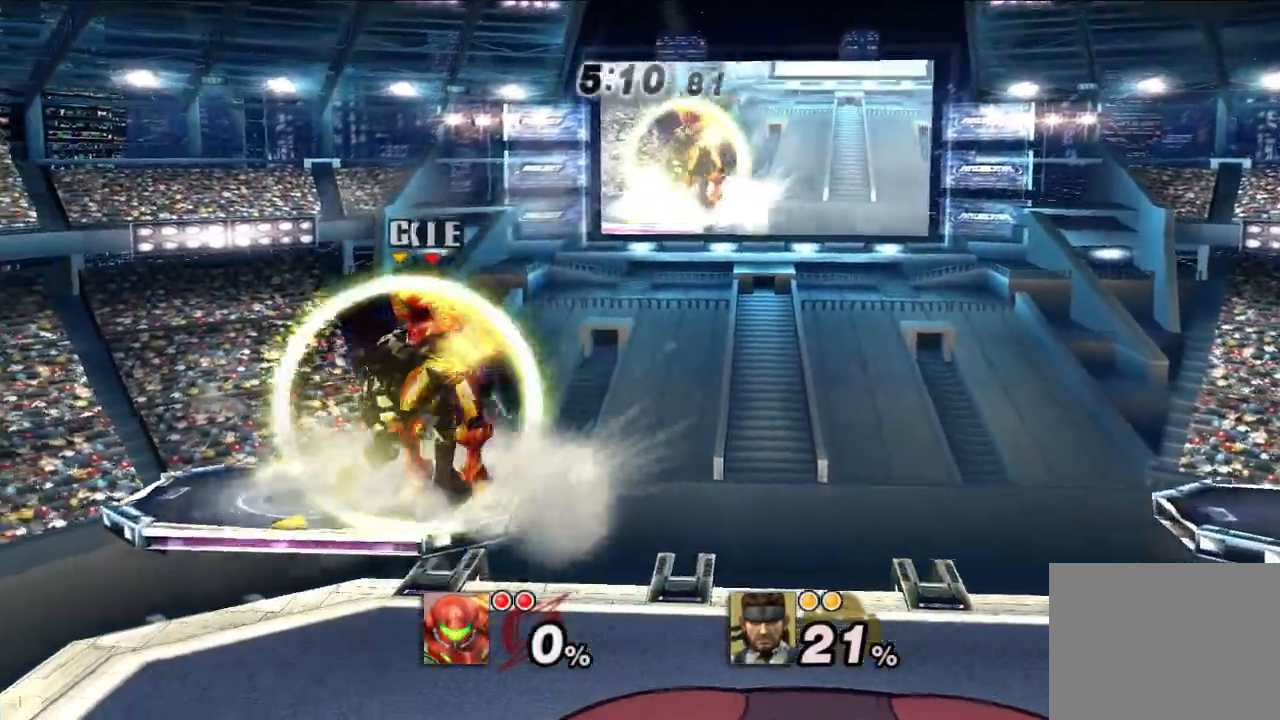
{"dt_ms": 500, "buttons": [], "left_stick": "center", "right_stick": "center", "events": [[383, "A", "down"], [433, "A", "up"]]}
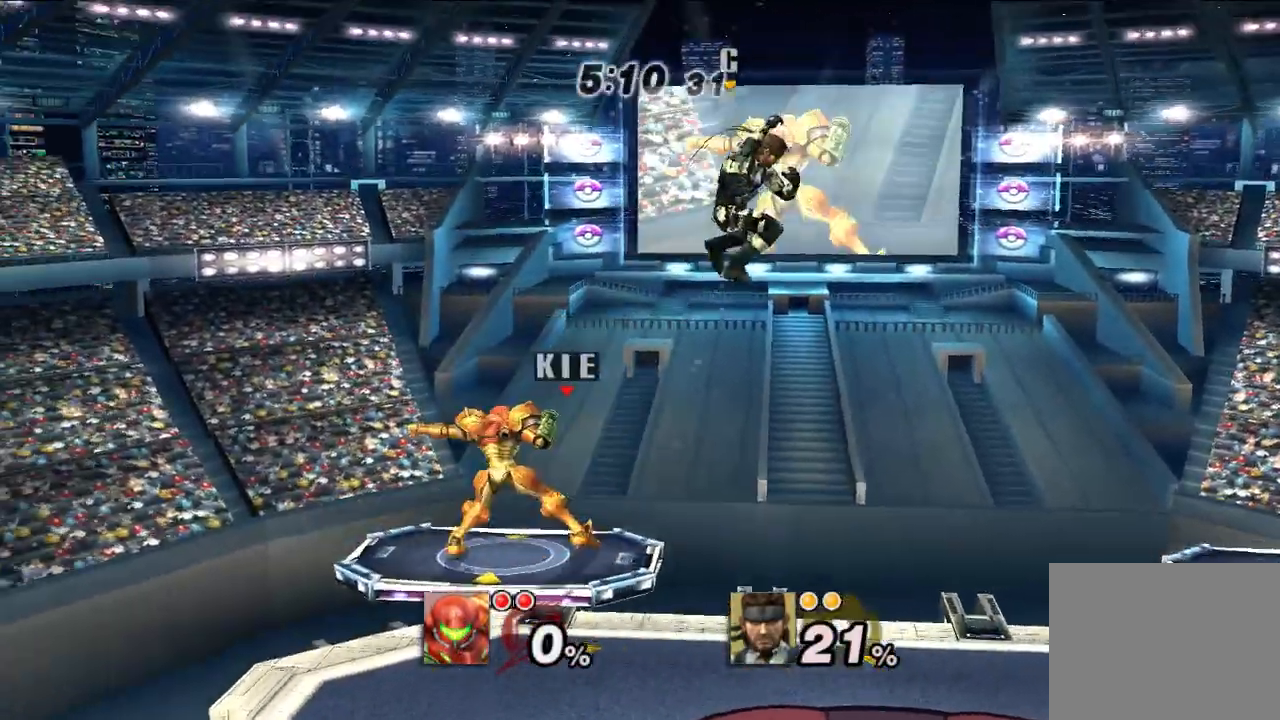
{"dt_ms": 500, "buttons": [], "left_stick": "left", "right_stick": "center", "events": [[283, "left_stick", "left"]]}
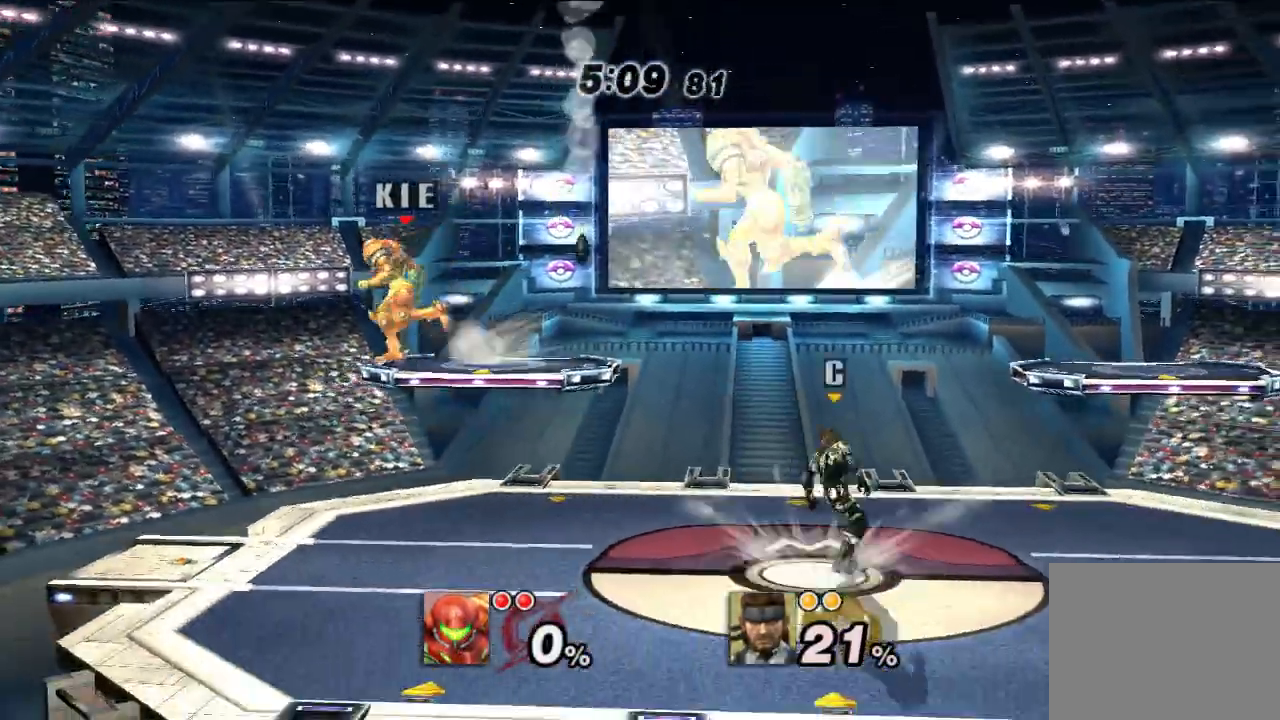
{"dt_ms": 500, "buttons": ["X"], "left_stick": "right", "right_stick": "center", "events": [[183, "left_stick", "right"], [250, "B", "down"], [317, "B", "up"], [450, "X", "down"]]}
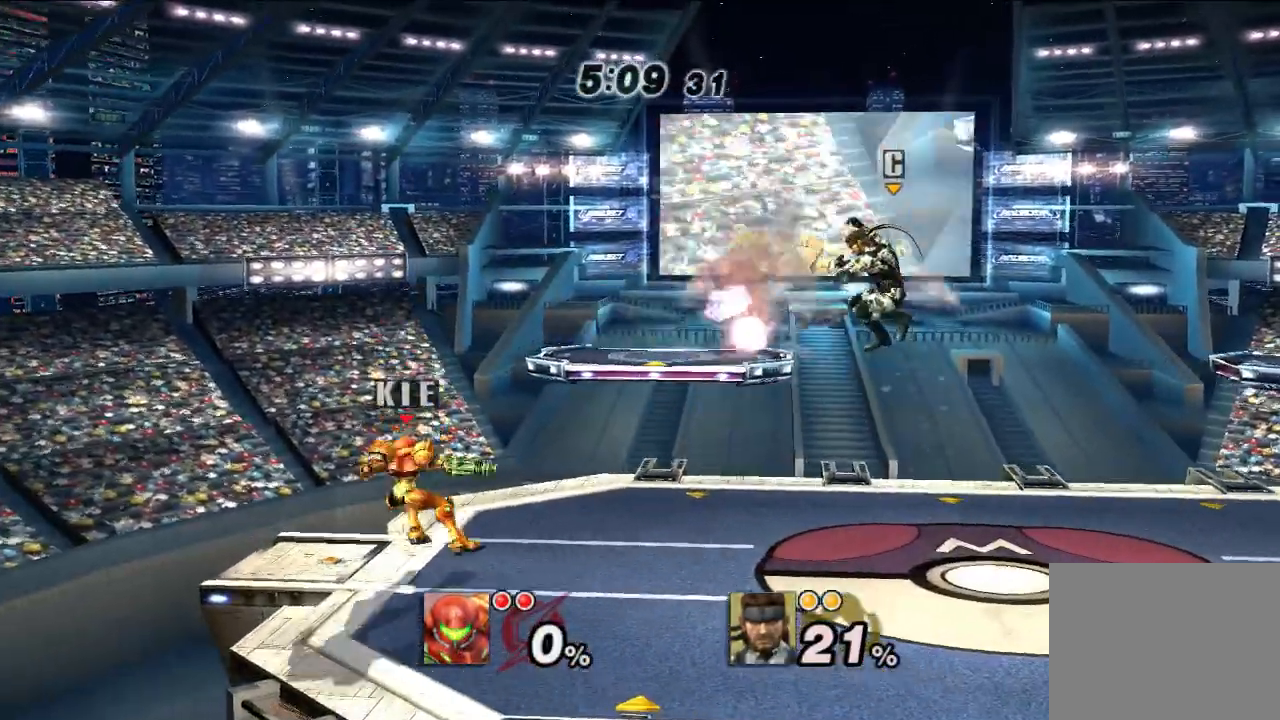
{"dt_ms": 500, "buttons": [], "left_stick": "down-right", "right_stick": "center", "events": [[50, "X", "up"], [450, "left_stick", "down-right"]]}
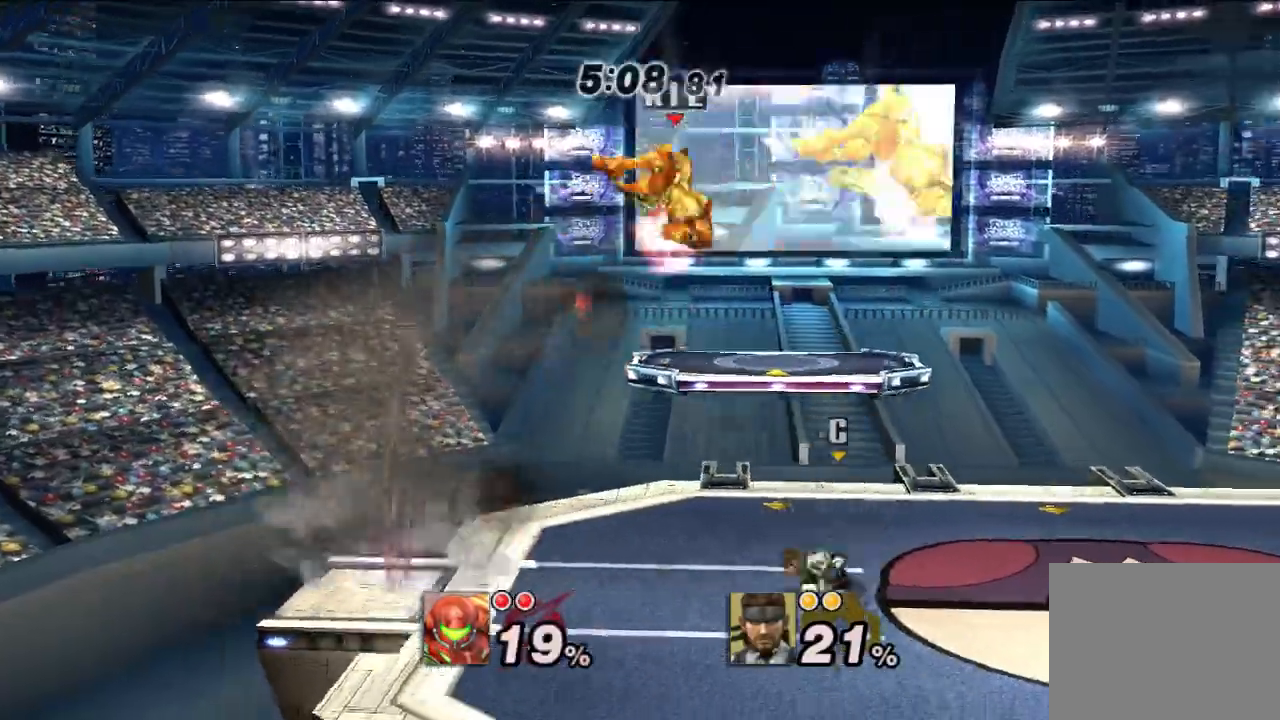
{"dt_ms": 500, "buttons": ["X"], "left_stick": "right", "right_stick": "center", "events": [[100, "left_stick", "right"], [317, "X", "down"], [400, "X", "up"], [467, "X", "down"]]}
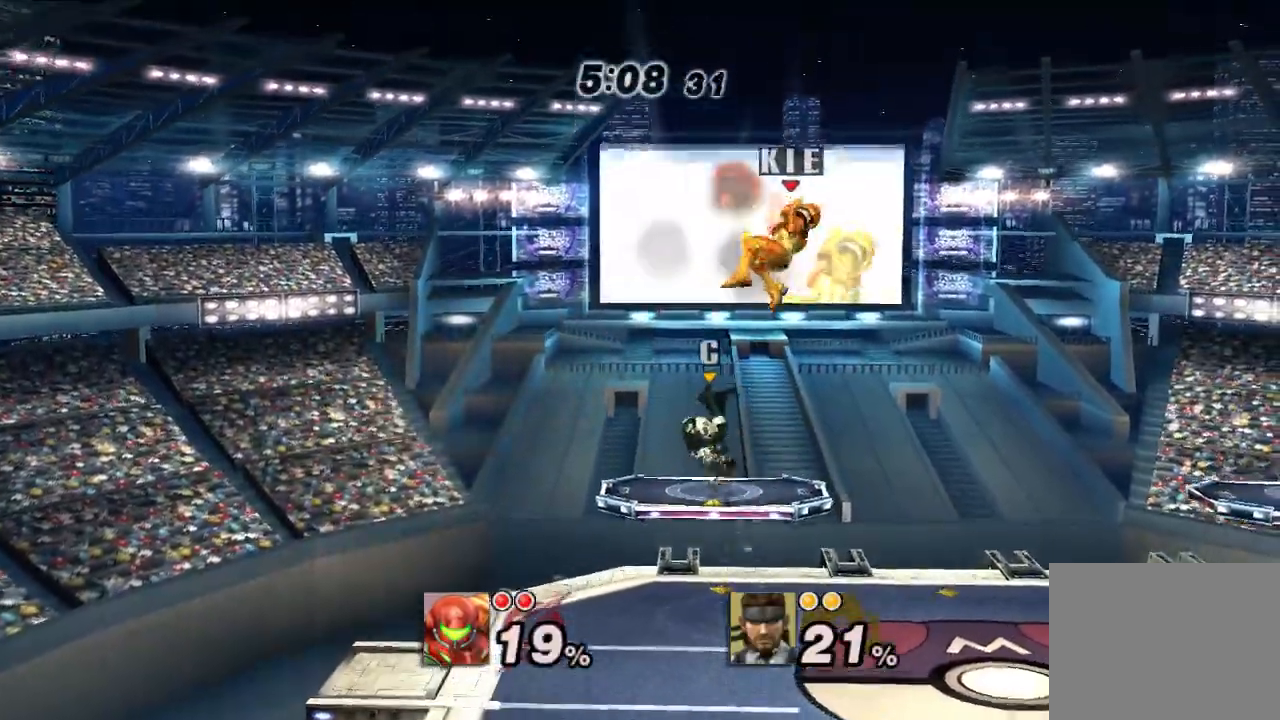
{"dt_ms": 500, "buttons": [], "left_stick": "down", "right_stick": "center", "events": [[50, "X", "up"], [100, "X", "down"], [250, "X", "up"], [367, "left_stick", "center"], [450, "left_stick", "down"]]}
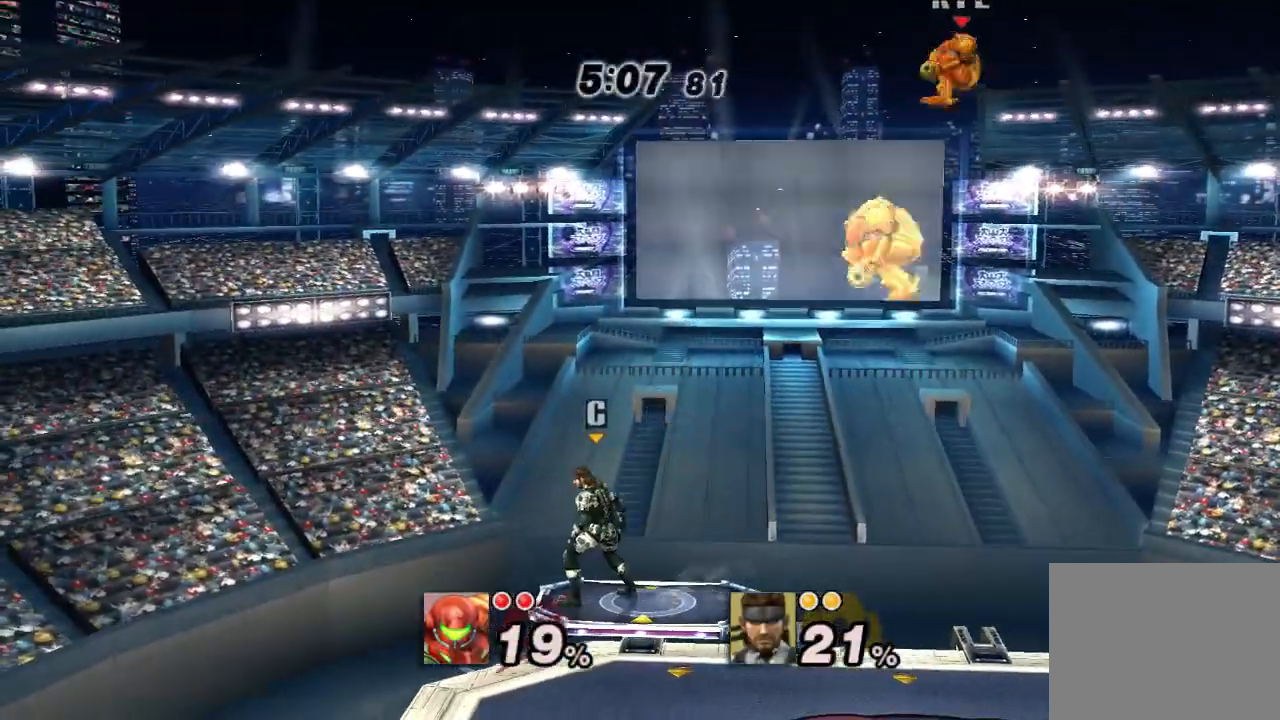
{"dt_ms": 500, "buttons": [], "left_stick": "left", "right_stick": "center", "events": [[200, "left_stick", "down-left"], [333, "left_stick", "center"], [367, "B", "down"], [383, "left_stick", "left"], [500, "B", "up"]]}
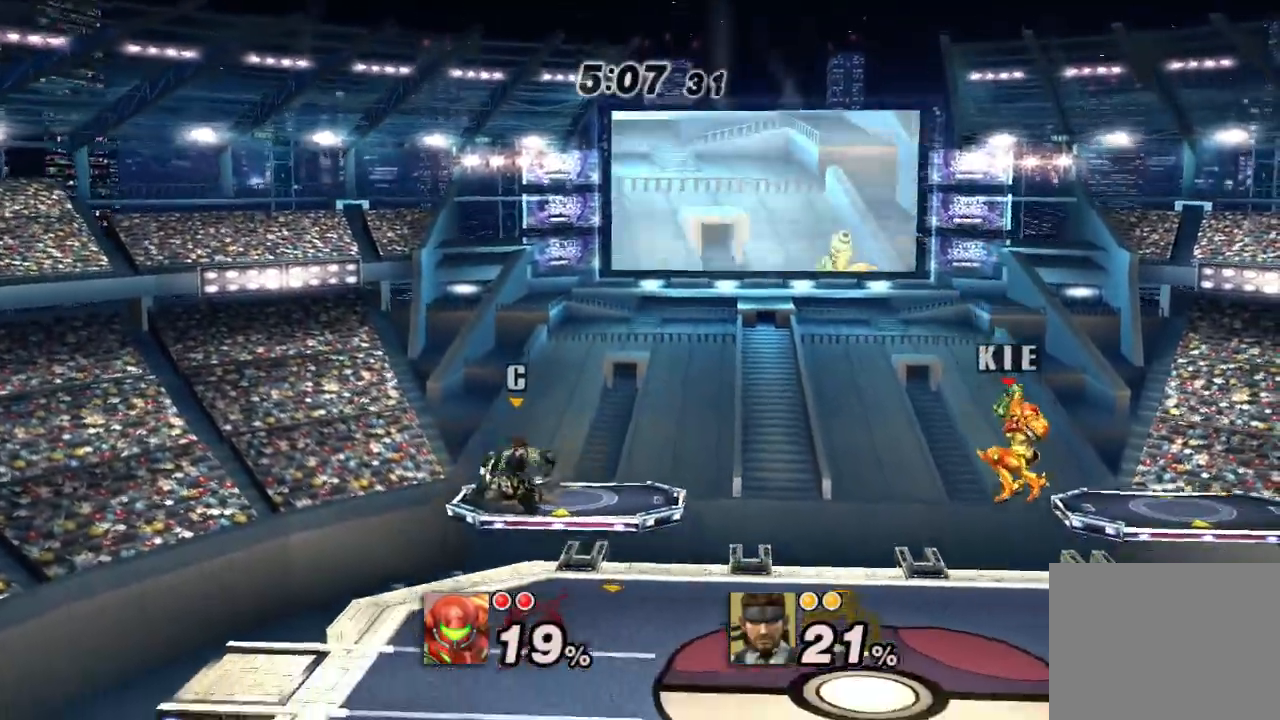
{"dt_ms": 500, "buttons": [], "left_stick": "left", "right_stick": "center", "events": [[117, "left_stick", "center"], [333, "left_stick", "left"]]}
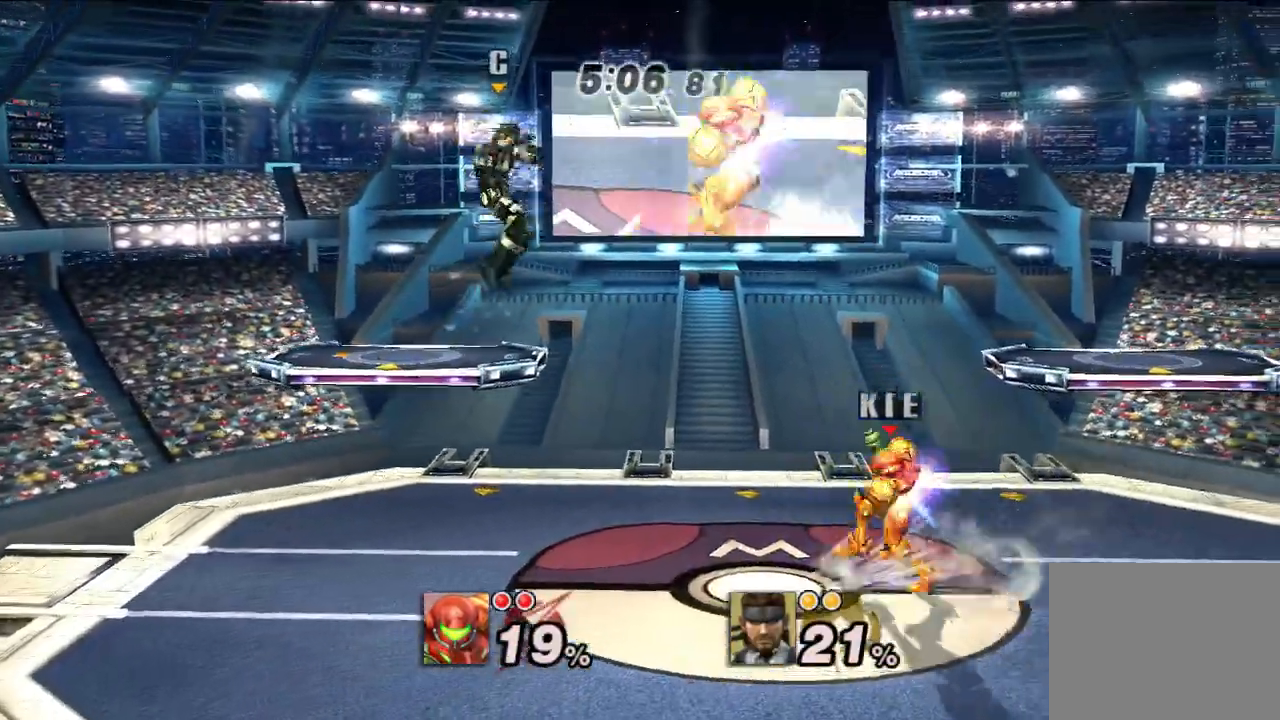
{"dt_ms": 1000, "buttons": [], "left_stick": "down", "right_stick": "center", "events": [[233, "left_stick", "up-left"], [400, "left_stick", "up"], [433, "A", "down"], [517, "A", "up"], [567, "A", "down"], [633, "A", "up"], [700, "A", "down"], [767, "A", "up"], [967, "left_stick", "down"]]}
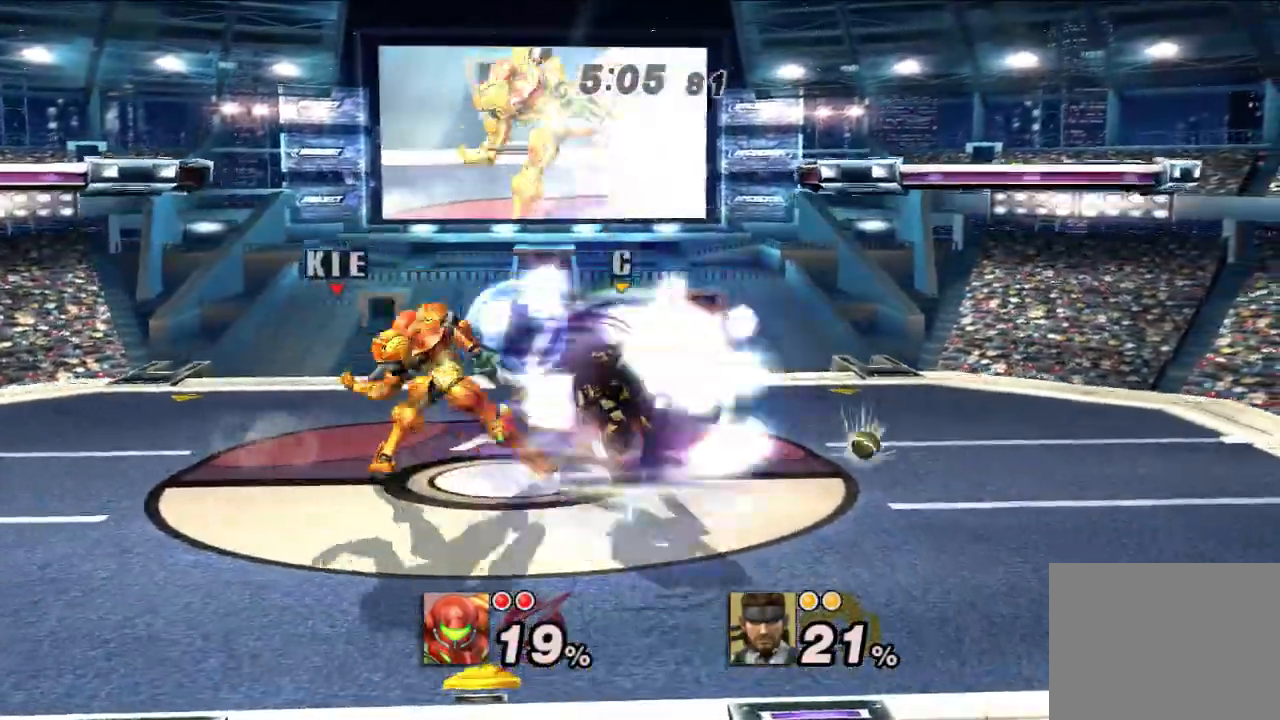
{"dt_ms": 1000, "buttons": [], "left_stick": "right", "right_stick": "center", "events": [[200, "left_stick", "center"], [283, "X", "down"], [317, "left_stick", "down-left"], [333, "X", "up"], [500, "left_stick", "center"], [617, "left_stick", "right"]]}
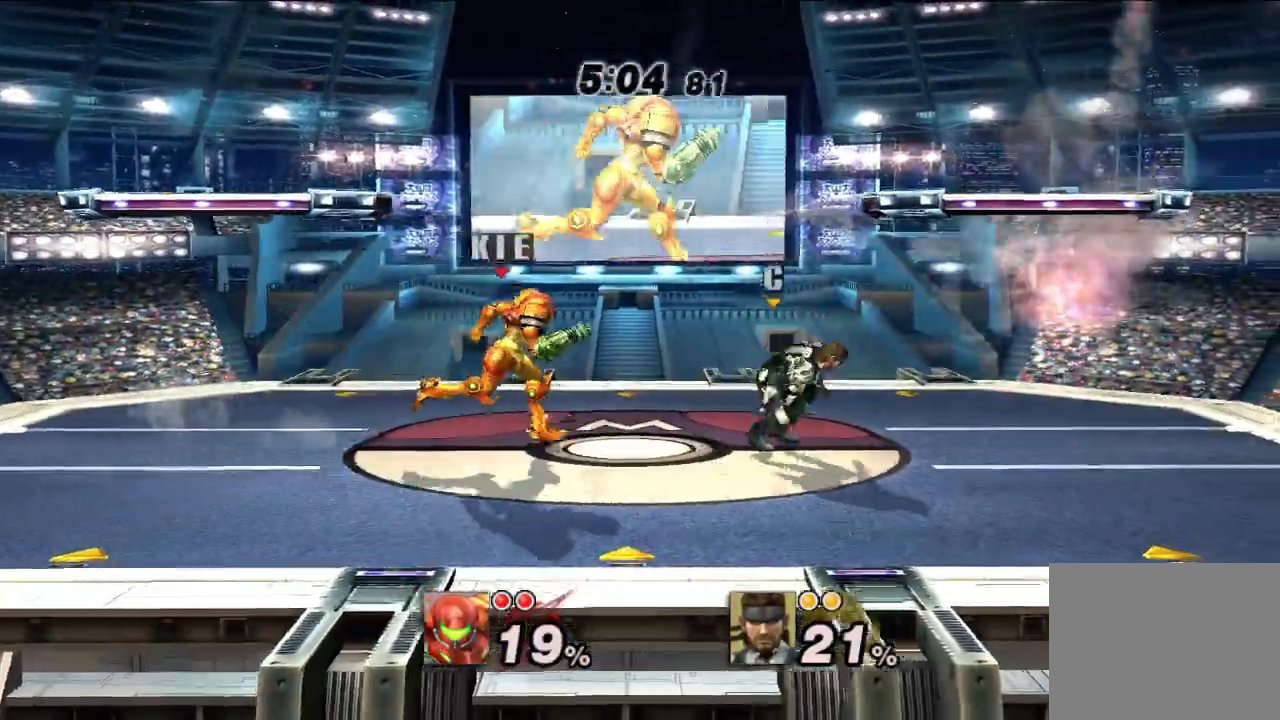
{"dt_ms": 500, "buttons": [], "left_stick": "down-left", "right_stick": "center", "events": [[50, "left_stick", "down"], [133, "left_stick", "down-left"], [400, "B", "down"], [500, "B", "up"]]}
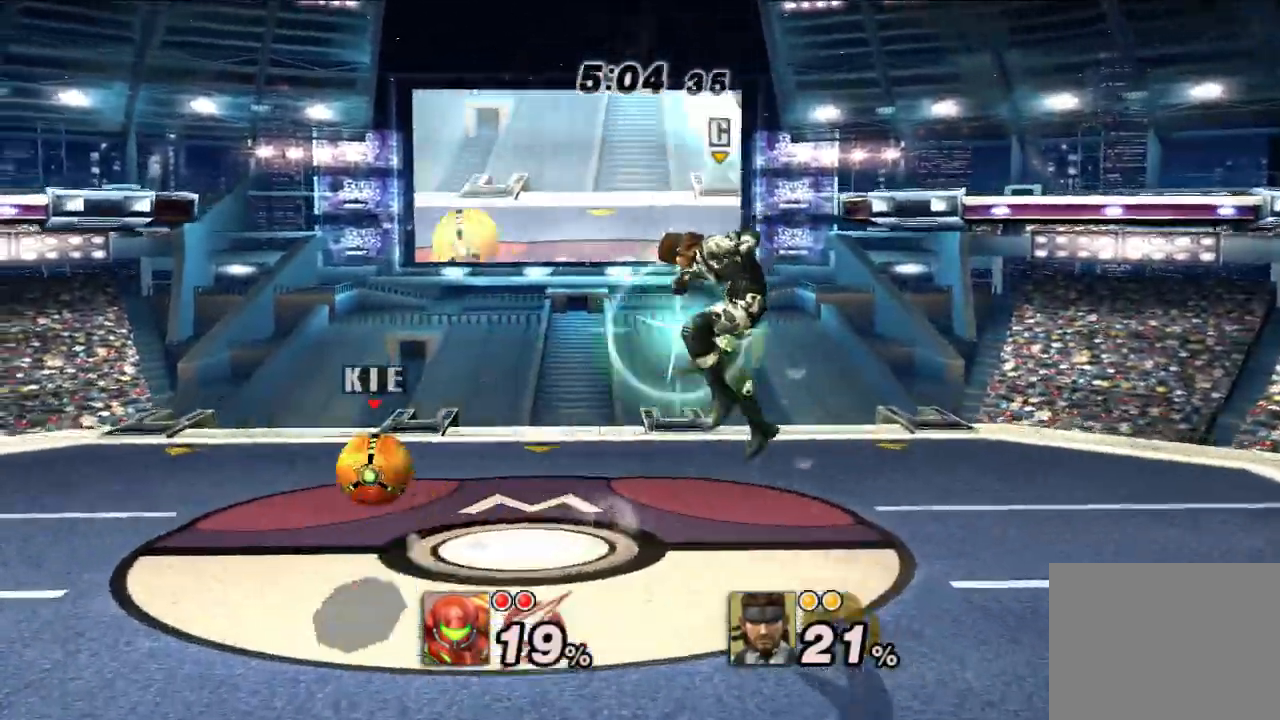
{"dt_ms": 500, "buttons": [], "left_stick": "down-left", "right_stick": "center", "events": []}
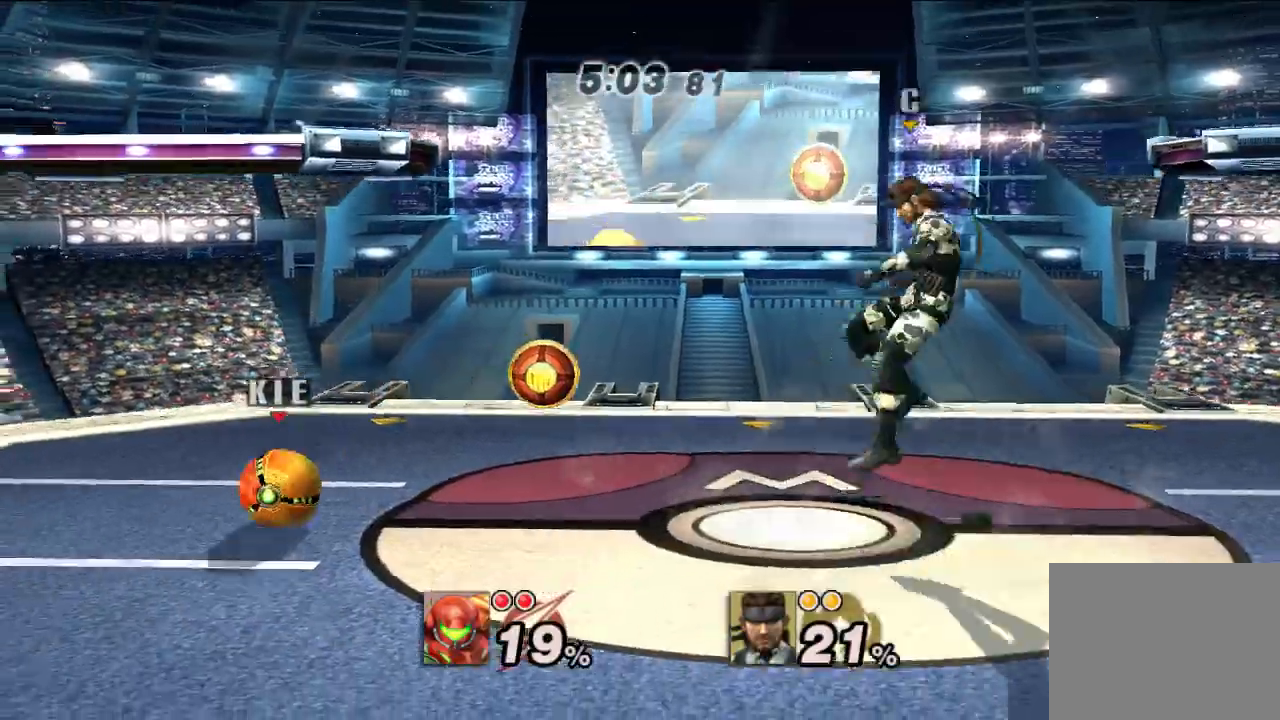
{"dt_ms": 500, "buttons": [], "left_stick": "center", "right_stick": "center", "events": [[150, "left_stick", "center"]]}
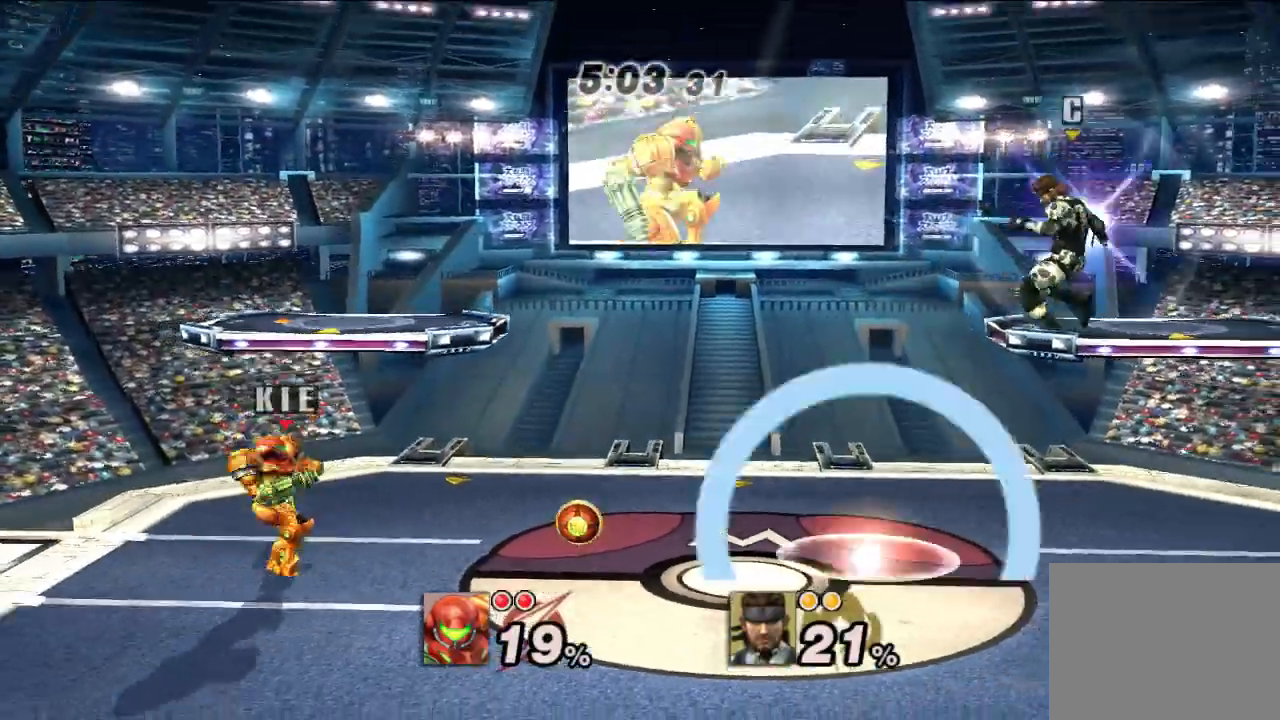
{"dt_ms": 500, "buttons": [], "left_stick": "left", "right_stick": "center", "events": [[50, "left_stick", "left"]]}
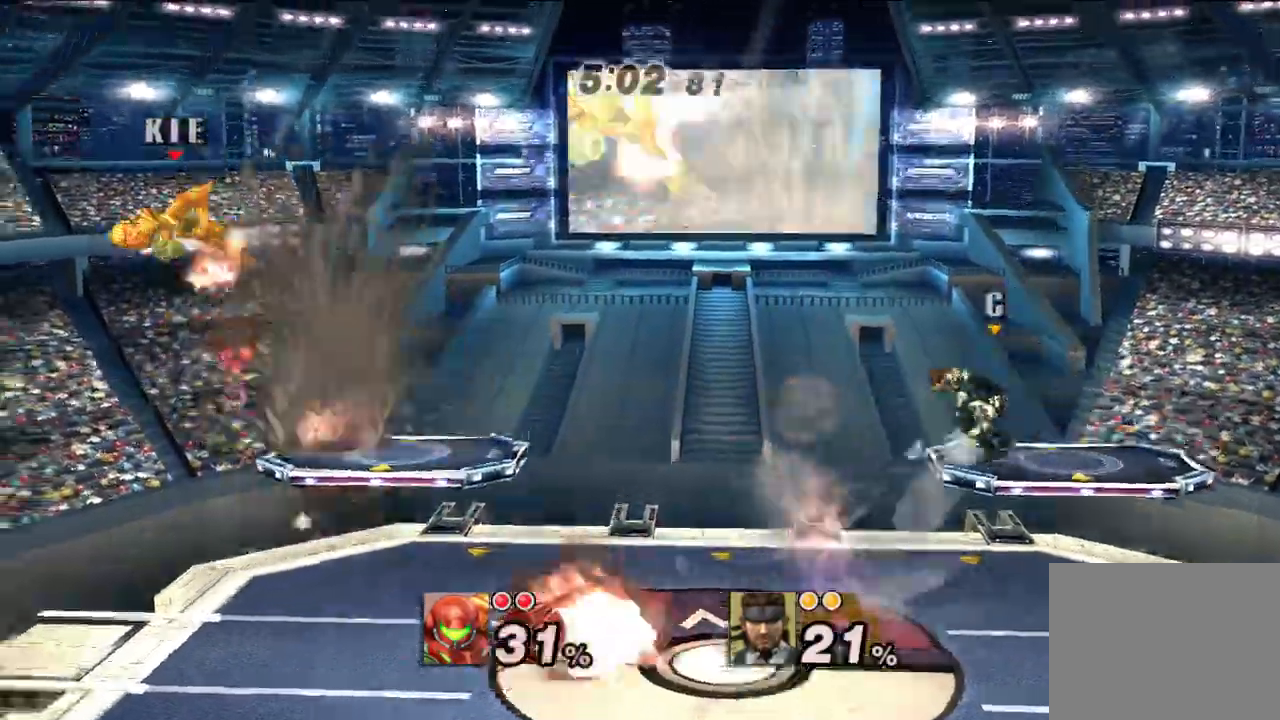
{"dt_ms": 500, "buttons": [], "left_stick": "down-right", "right_stick": "center", "events": [[50, "left_stick", "center"], [150, "left_stick", "right"], [267, "left_stick", "down-right"]]}
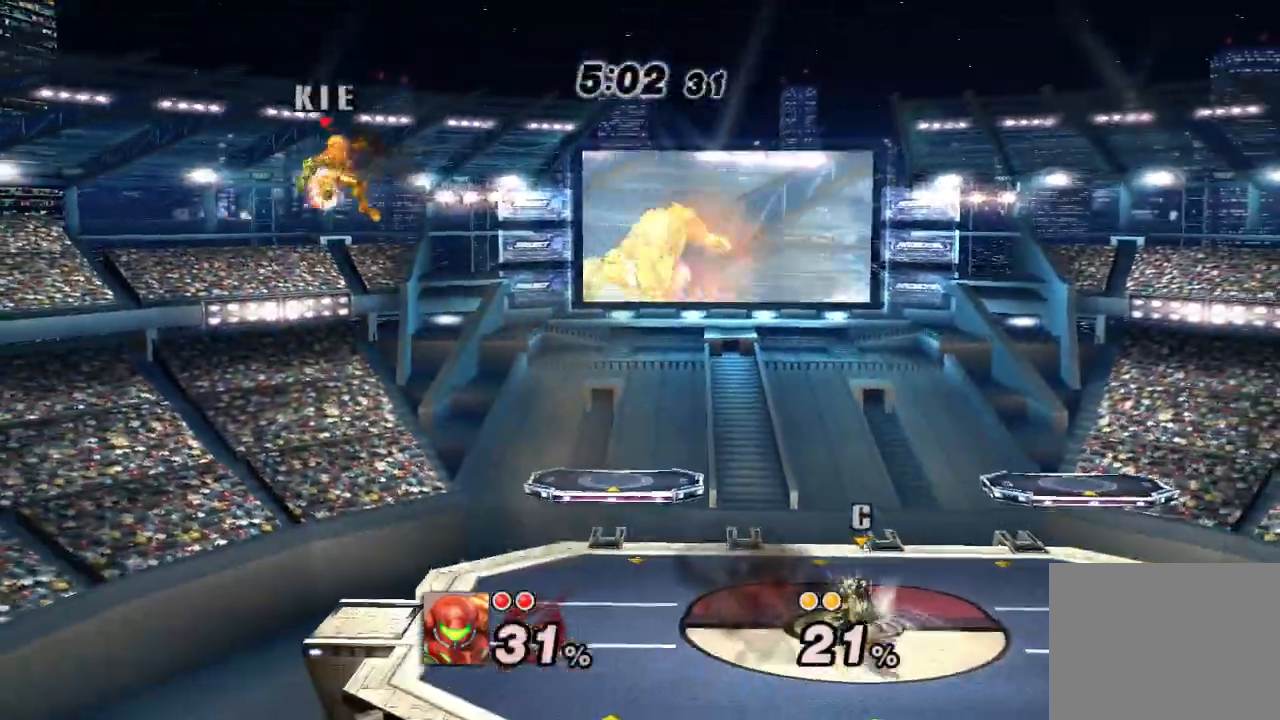
{"dt_ms": 500, "buttons": [], "left_stick": "right", "right_stick": "center", "events": [[33, "left_stick", "right"]]}
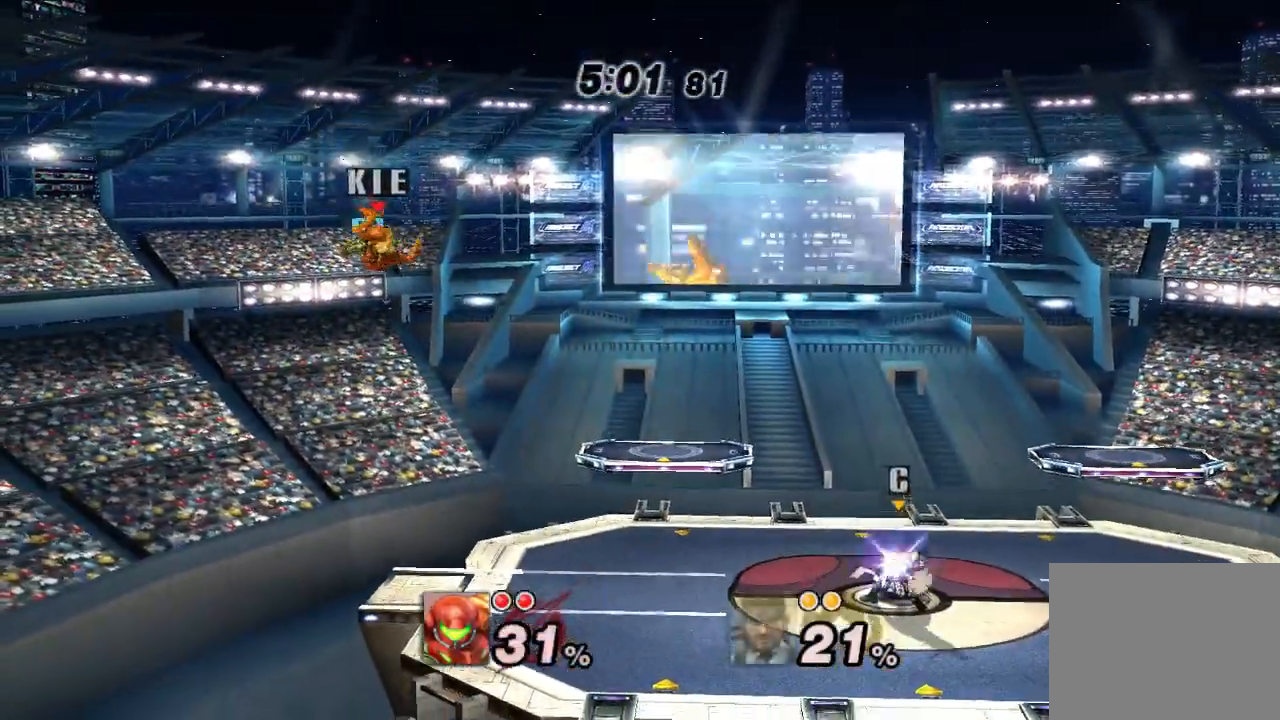
{"dt_ms": 500, "buttons": ["B"], "left_stick": "right", "right_stick": "center", "events": [[17, "left_stick", "center"], [417, "left_stick", "right"], [433, "B", "down"]]}
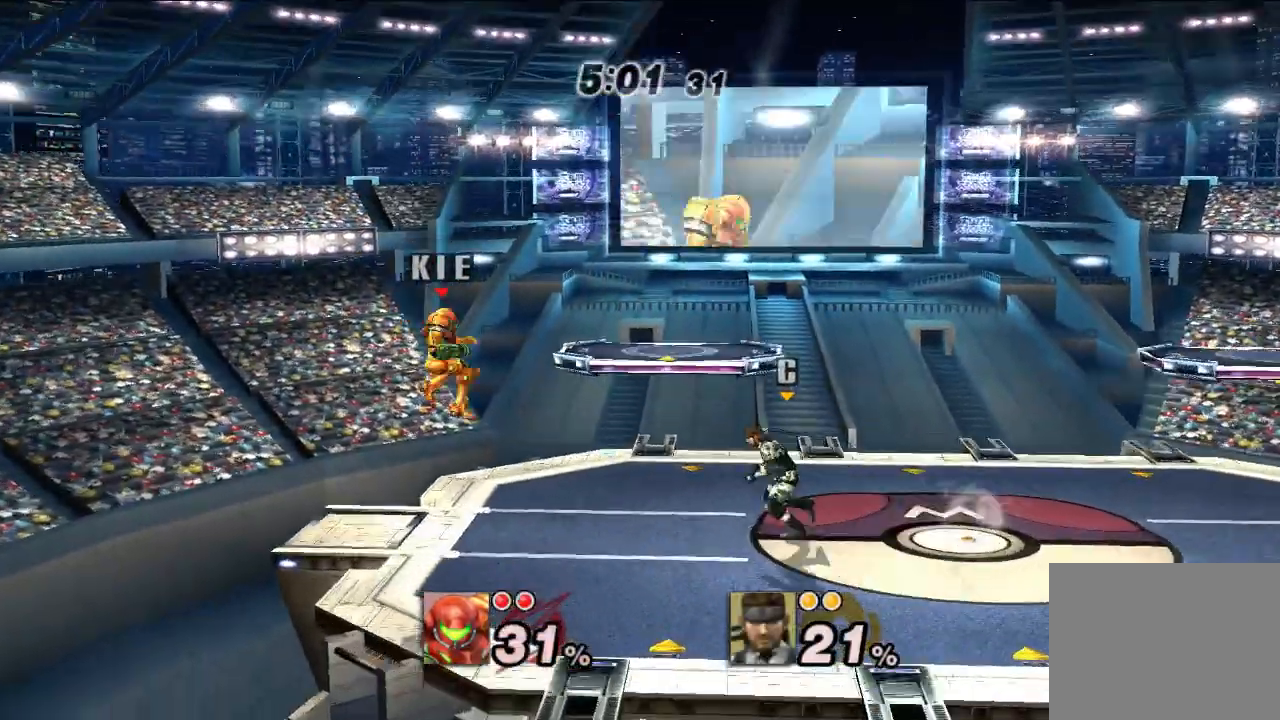
{"dt_ms": 1000, "buttons": [], "left_stick": "down-right", "right_stick": "center", "events": [[50, "B", "up"], [117, "left_stick", "center"], [500, "Z", "down"], [567, "Z", "up"], [817, "left_stick", "right"], [983, "left_stick", "down-right"]]}
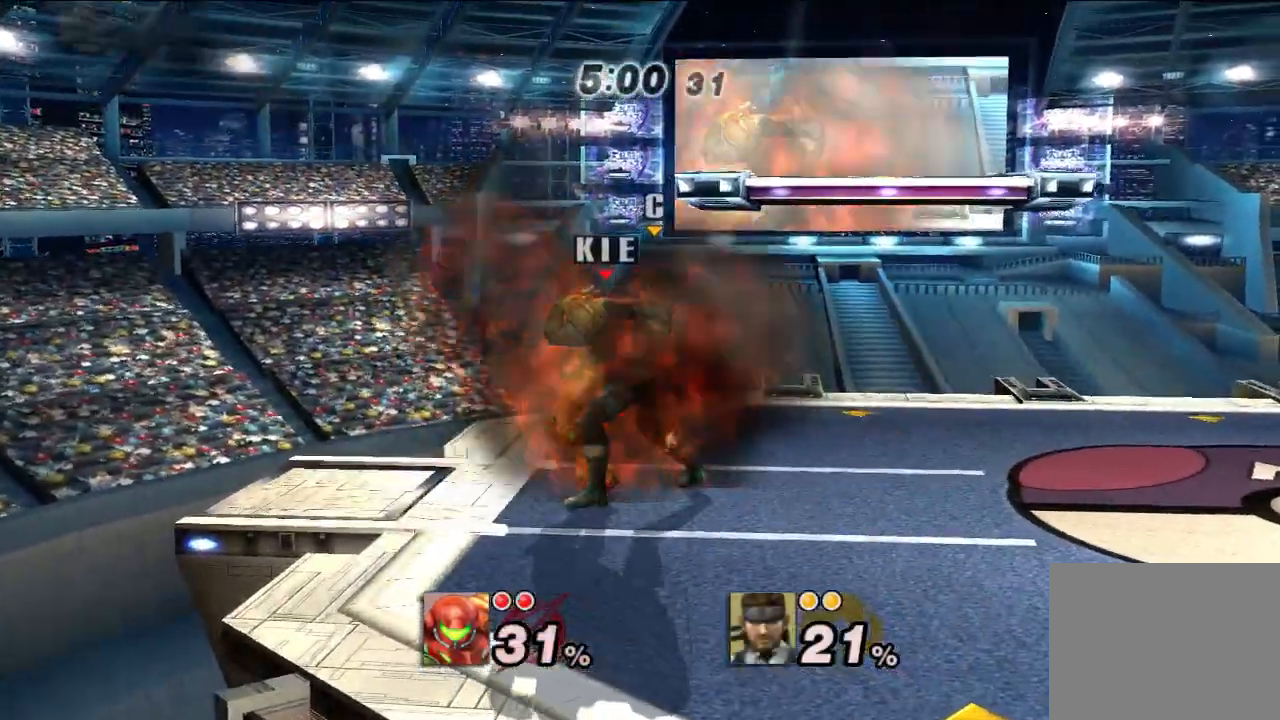
{"dt_ms": 500, "buttons": ["A"], "left_stick": "down-right", "right_stick": "center", "events": [[17, "left_stick", "down"], [67, "X", "down"], [100, "A", "down"], [117, "X", "up"], [133, "A", "up"], [150, "left_stick", "right"], [200, "A", "down"], [233, "B", "down"], [250, "left_stick", "down-right"], [350, "B", "up"], [367, "left_stick", "right"], [500, "left_stick", "down-right"]]}
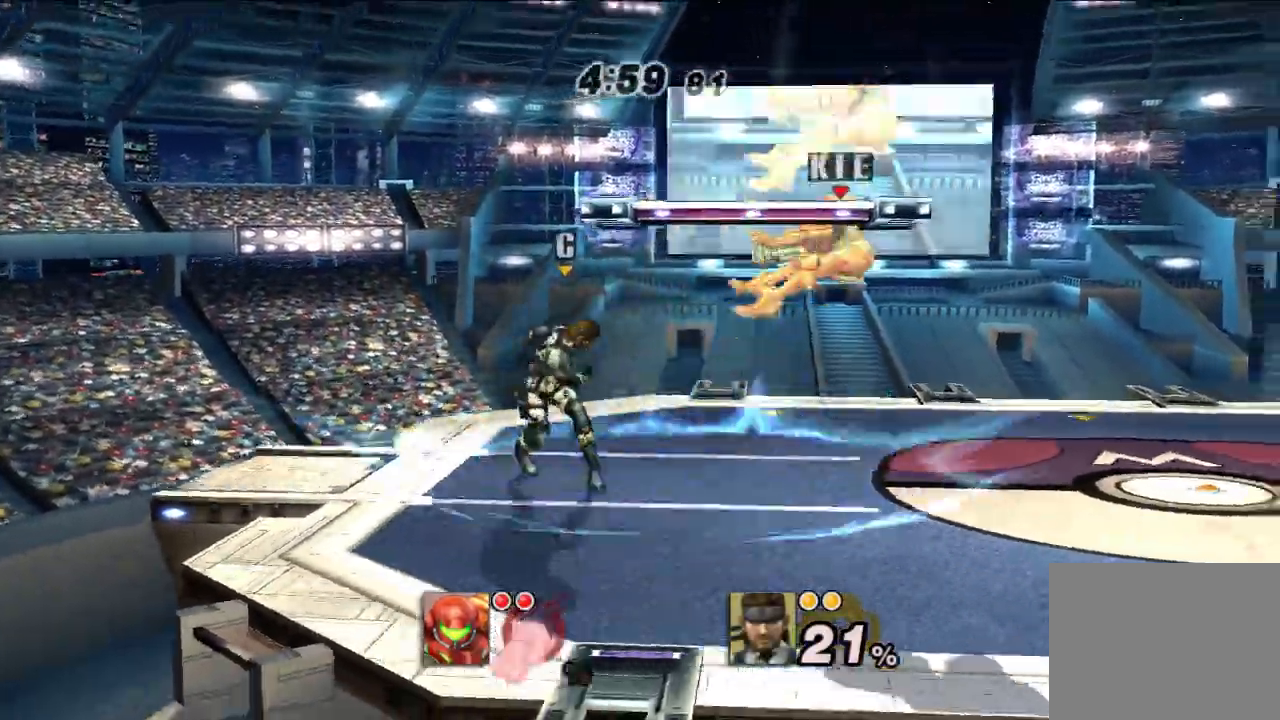
{"dt_ms": 1000, "buttons": [], "left_stick": "down", "right_stick": "center", "events": [[100, "A", "up"], [117, "left_stick", "right"], [233, "left_stick", "center"], [333, "left_stick", "right"], [400, "left_stick", "down"], [417, "B", "down"], [500, "left_stick", "down-right"], [783, "B", "up"], [917, "left_stick", "down"]]}
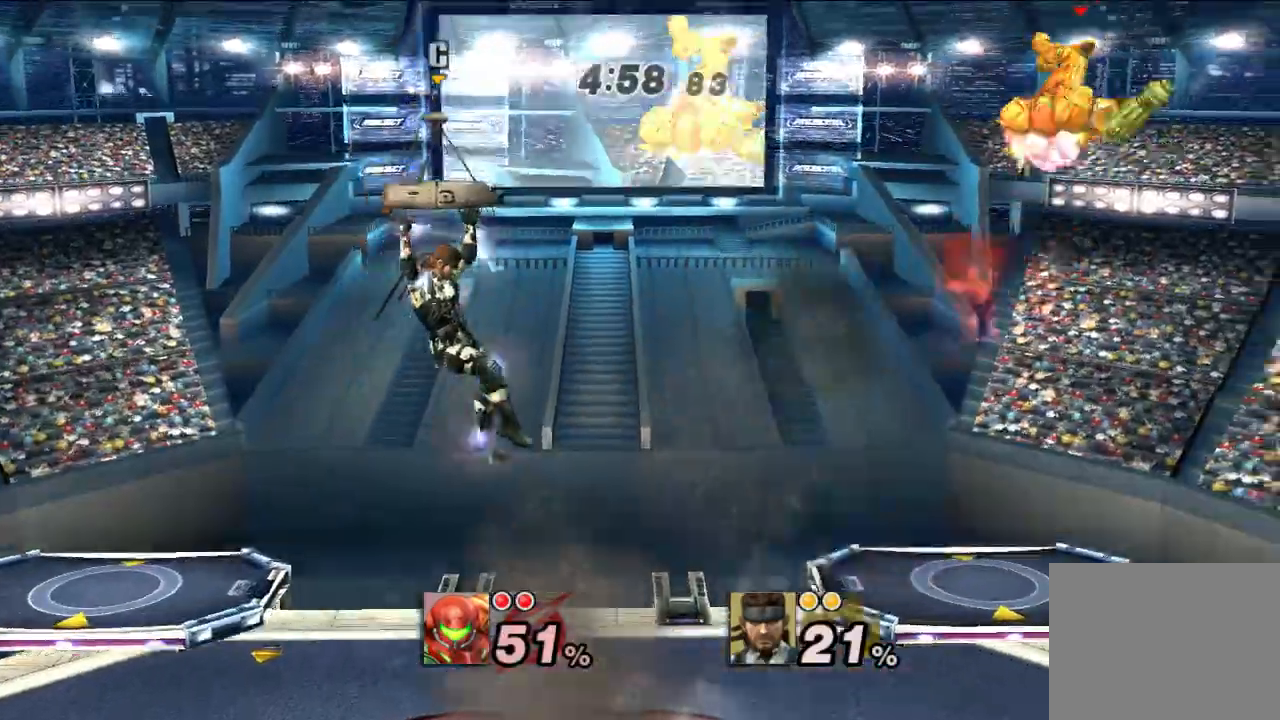
{"dt_ms": 500, "buttons": [], "left_stick": "left", "right_stick": "center", "events": [[67, "left_stick", "down-left"], [333, "left_stick", "center"], [417, "left_stick", "left"]]}
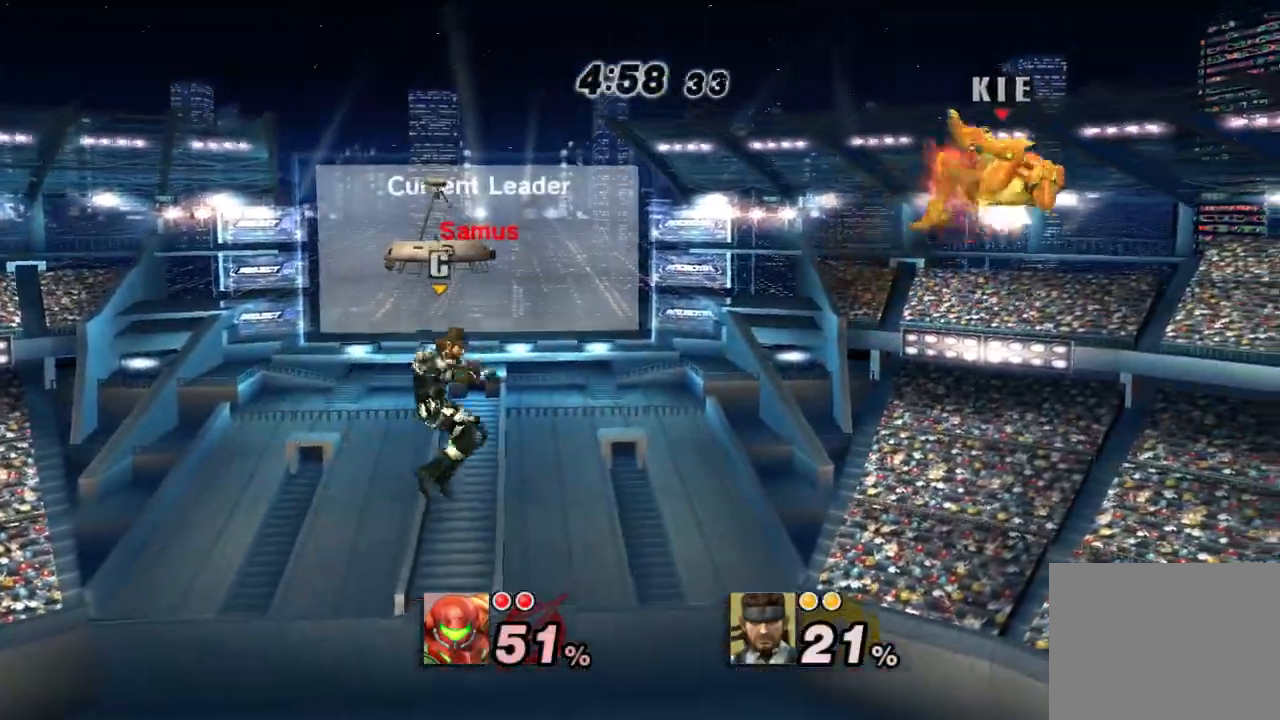
{"dt_ms": 500, "buttons": [], "left_stick": "down-left", "right_stick": "center", "events": [[133, "left_stick", "center"], [250, "left_stick", "down"], [400, "left_stick", "down-left"]]}
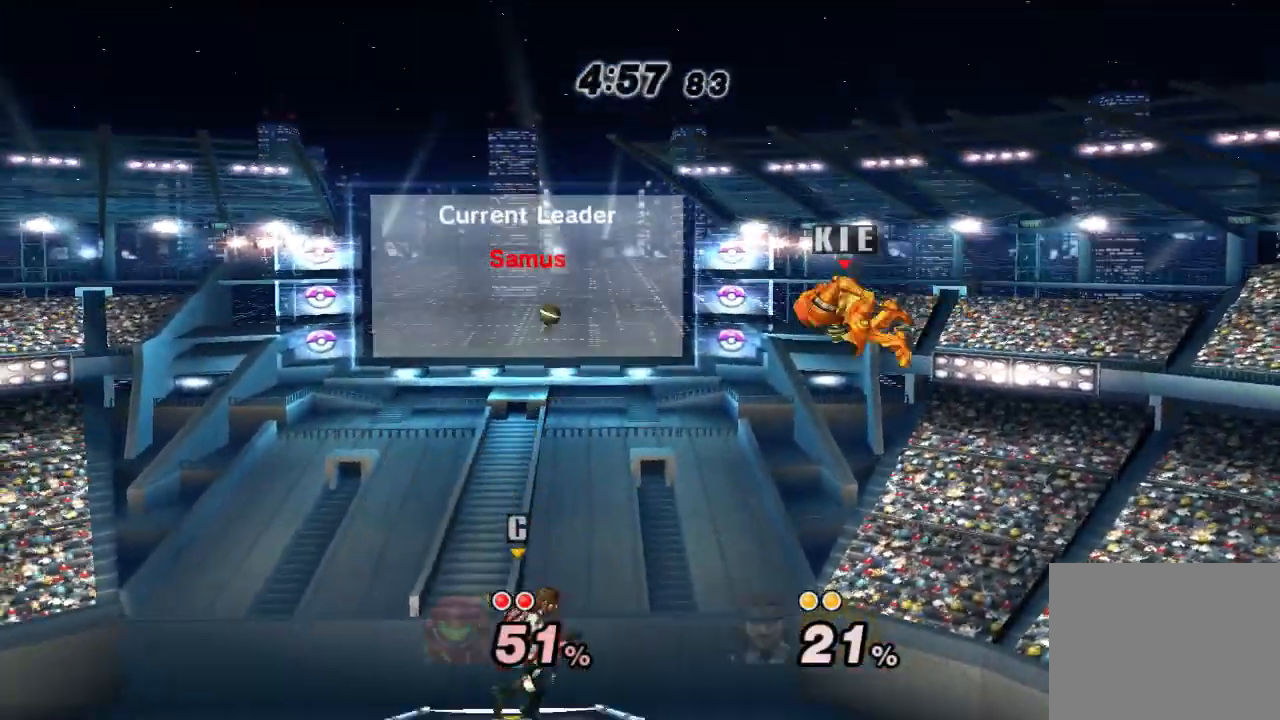
{"dt_ms": 500, "buttons": [], "left_stick": "down-left", "right_stick": "center", "events": [[183, "A", "down"], [283, "A", "up"]]}
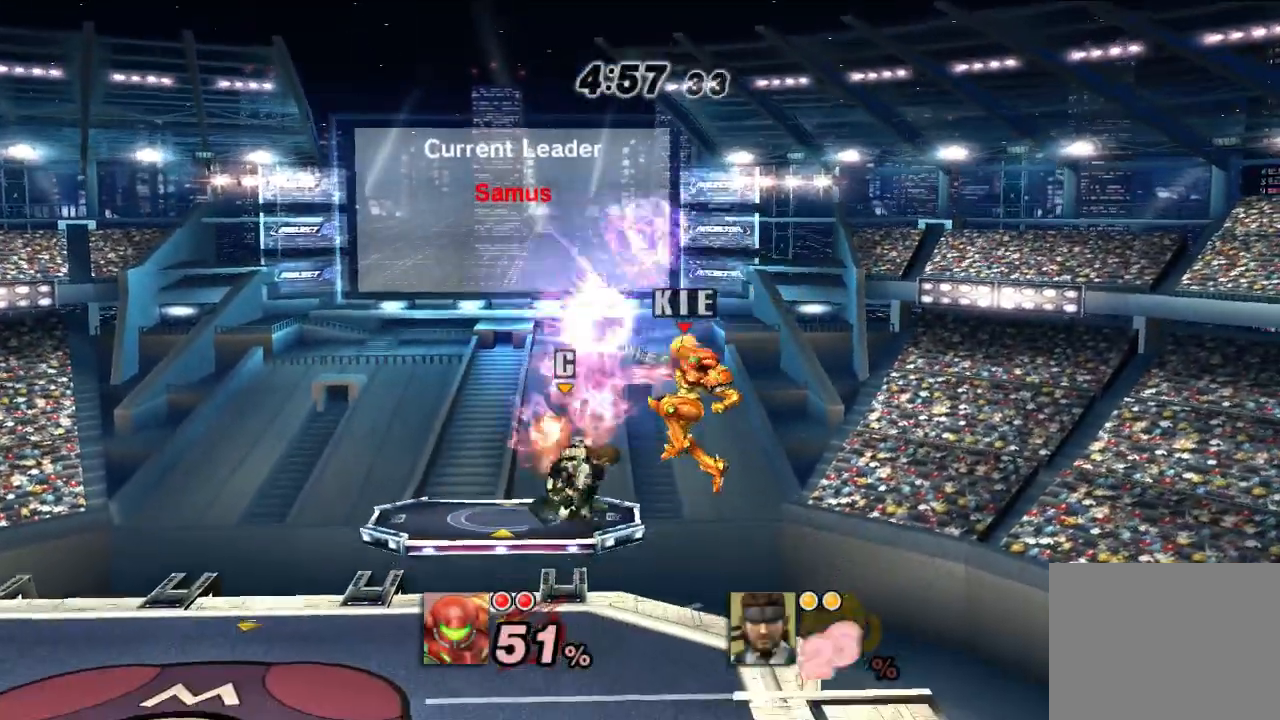
{"dt_ms": 500, "buttons": [], "left_stick": "down-left", "right_stick": "center", "events": []}
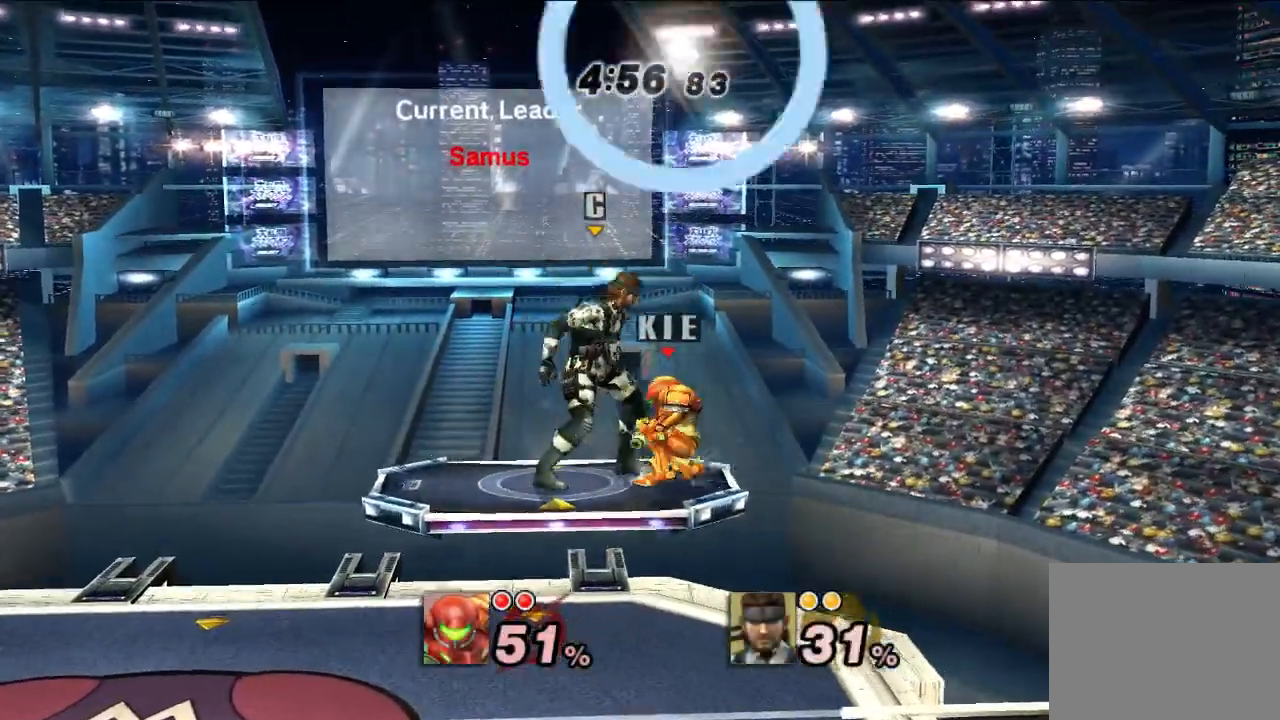
{"dt_ms": 500, "buttons": [], "left_stick": "down-left", "right_stick": "down", "events": [[483, "right_stick", "down"]]}
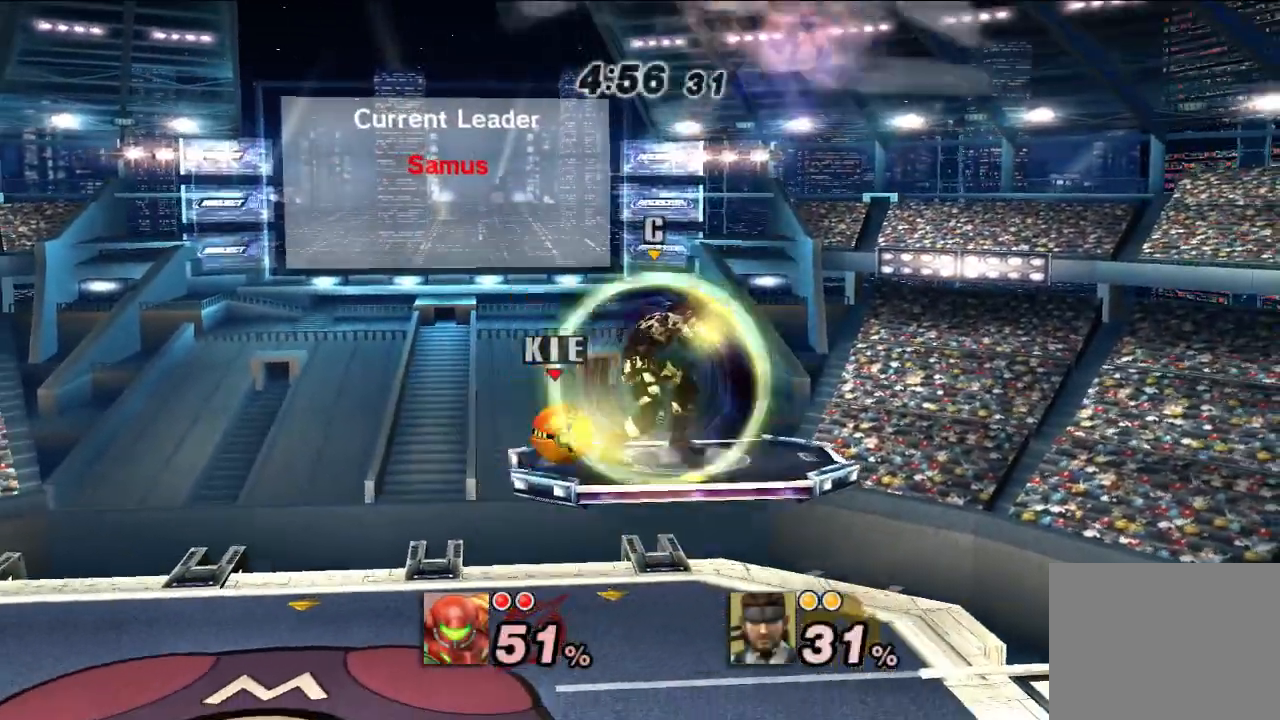
{"dt_ms": 500, "buttons": [], "left_stick": "center", "right_stick": "center", "events": [[17, "right_stick", "center"], [133, "left_stick", "center"]]}
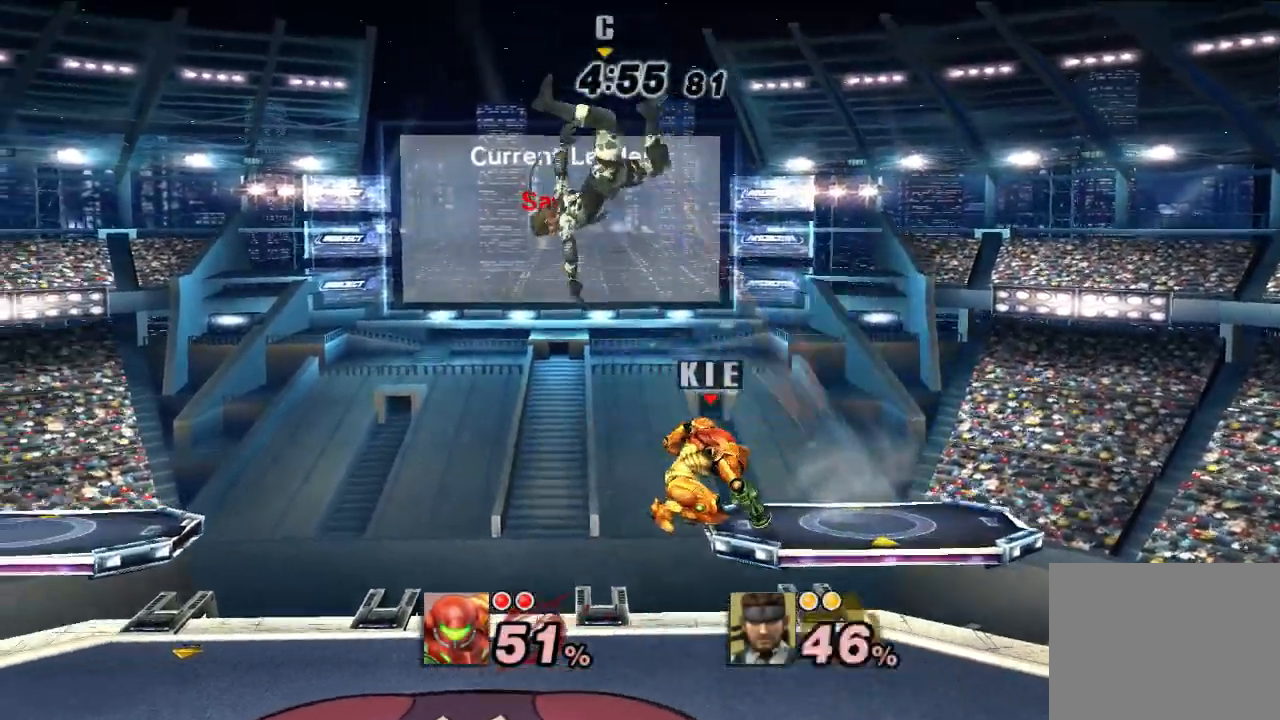
{"dt_ms": 500, "buttons": ["B"], "left_stick": "left", "right_stick": "center", "events": [[450, "B", "down"], [450, "left_stick", "left"]]}
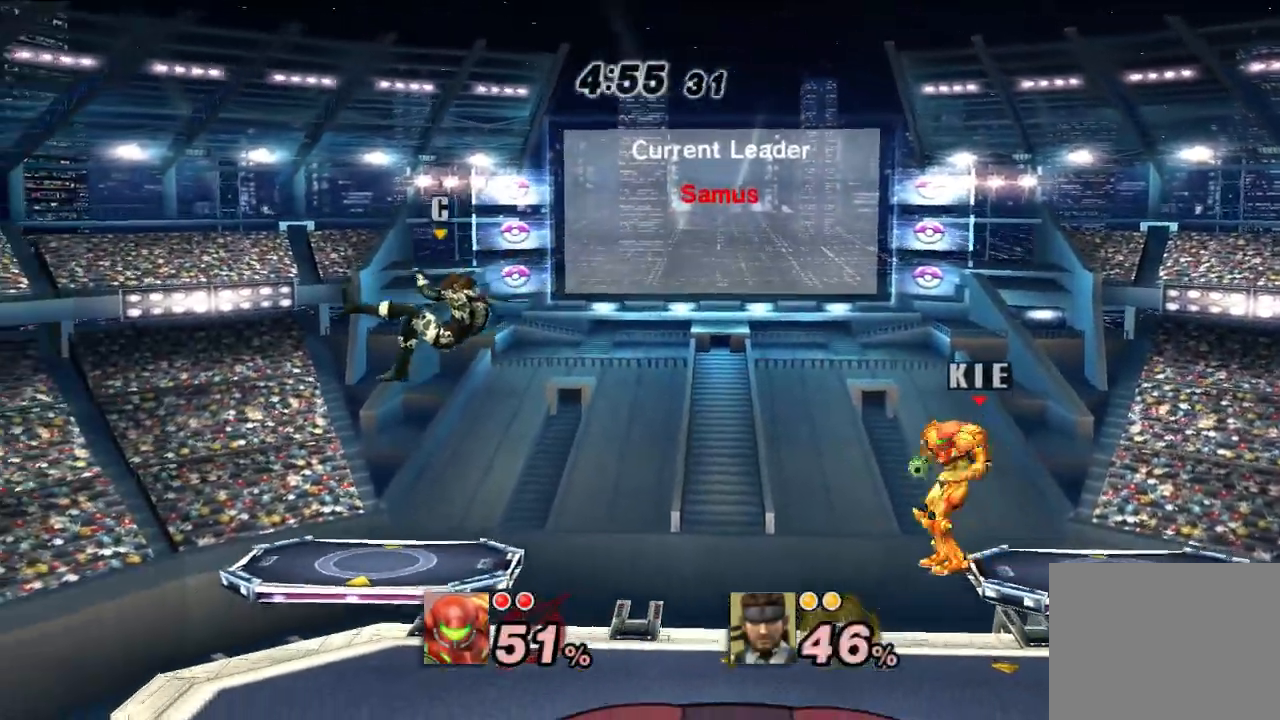
{"dt_ms": 500, "buttons": [], "left_stick": "center", "right_stick": "center", "events": [[83, "B", "up"], [117, "left_stick", "center"]]}
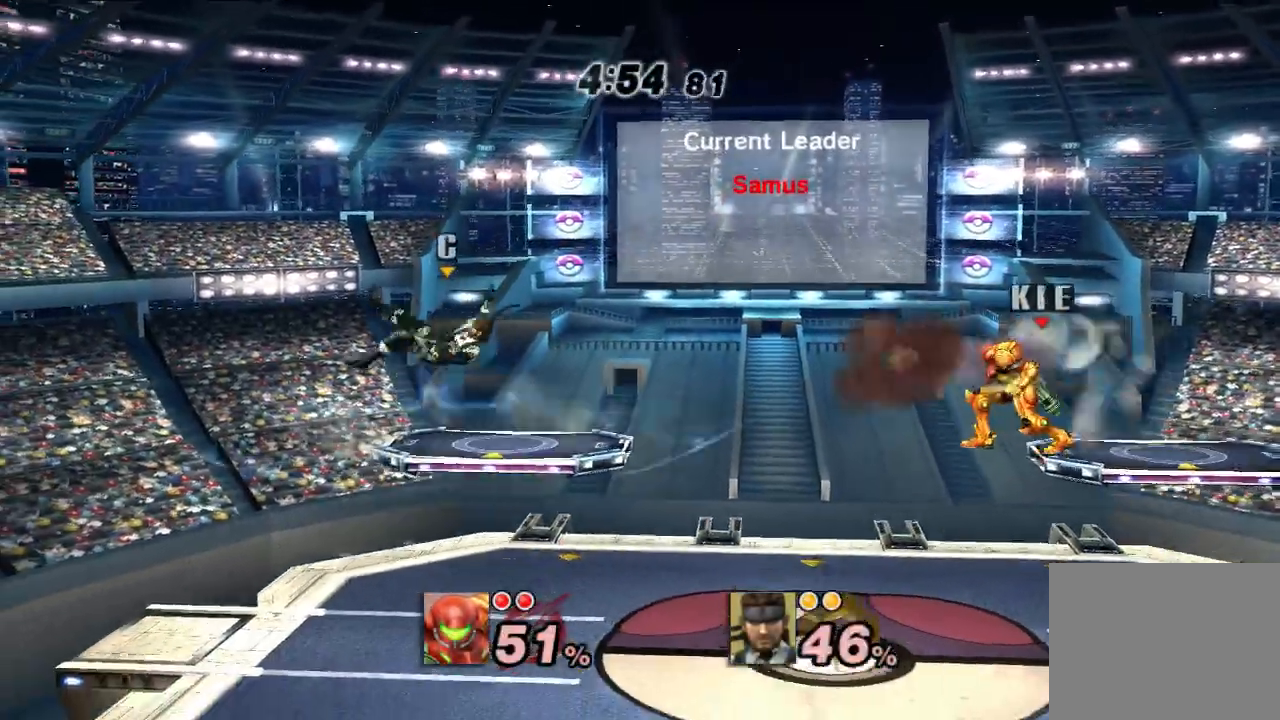
{"dt_ms": 500, "buttons": ["B"], "left_stick": "left", "right_stick": "center", "events": [[267, "left_stick", "left"], [400, "left_stick", "center"], [450, "left_stick", "left"], [467, "B", "down"]]}